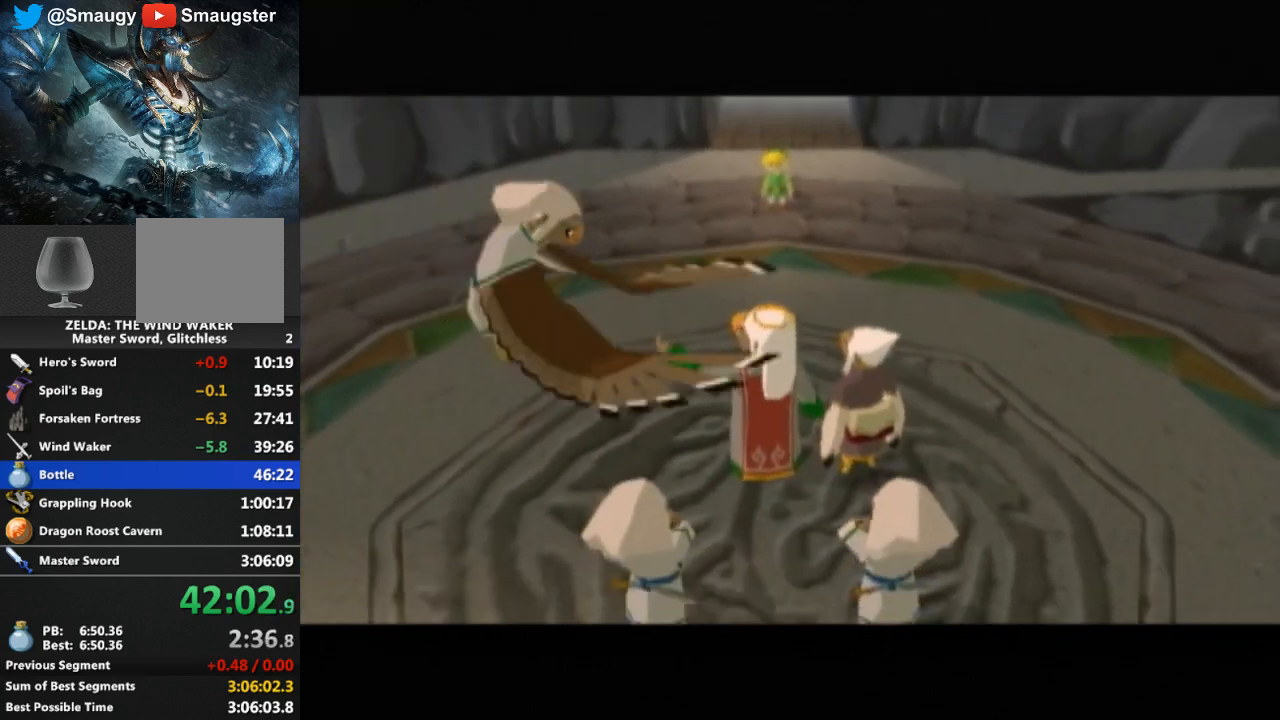
Gameplay with a controller (Nintendo layout); each line is a JSON object with the inputs held at the frame after it. "events" lists button and stick changes between this image and that frame as [ms after this image, input, new state], when the widget could be followed in between. Not read: L3 R3.
{"buttons": [], "left_stick": "center", "right_stick": "center", "events": [[67, "B", "down"], [100, "B", "up"], [267, "B", "down"], [333, "B", "up"]]}
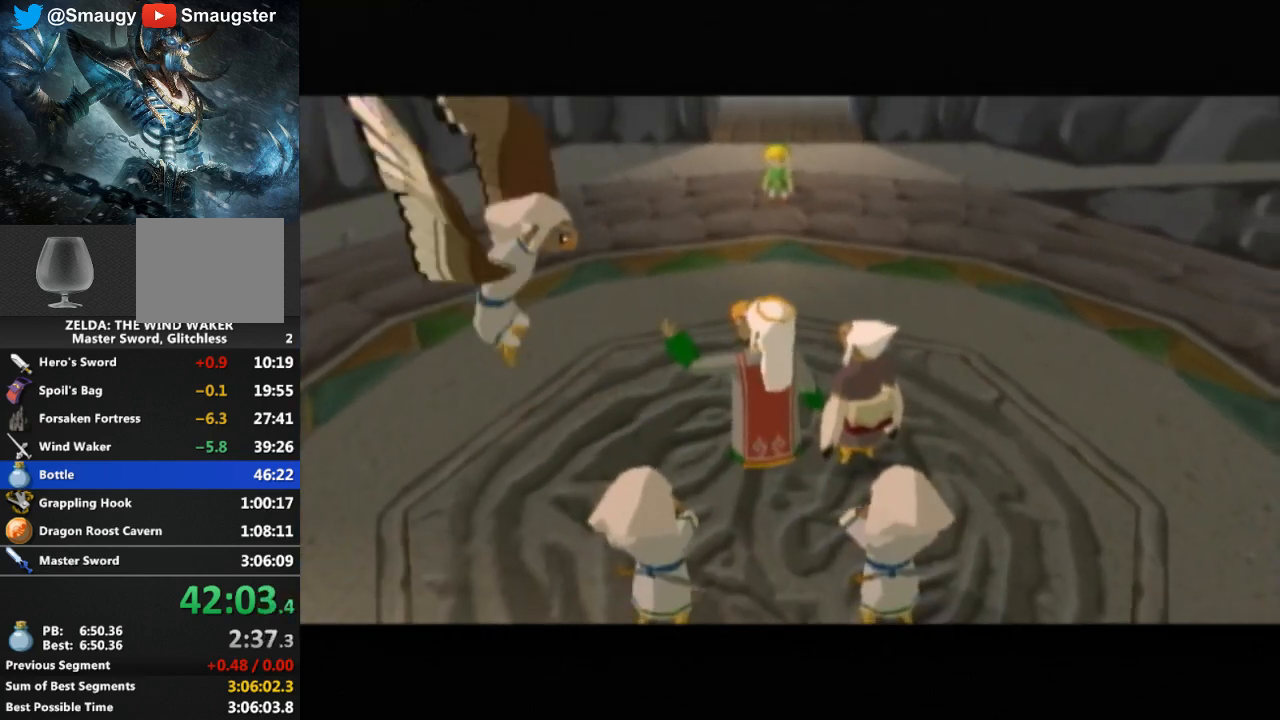
{"buttons": [], "left_stick": "center", "right_stick": "center", "events": [[67, "B", "down"], [133, "B", "up"], [333, "B", "down"], [367, "B", "up"], [467, "B", "down"], [500, "B", "up"]]}
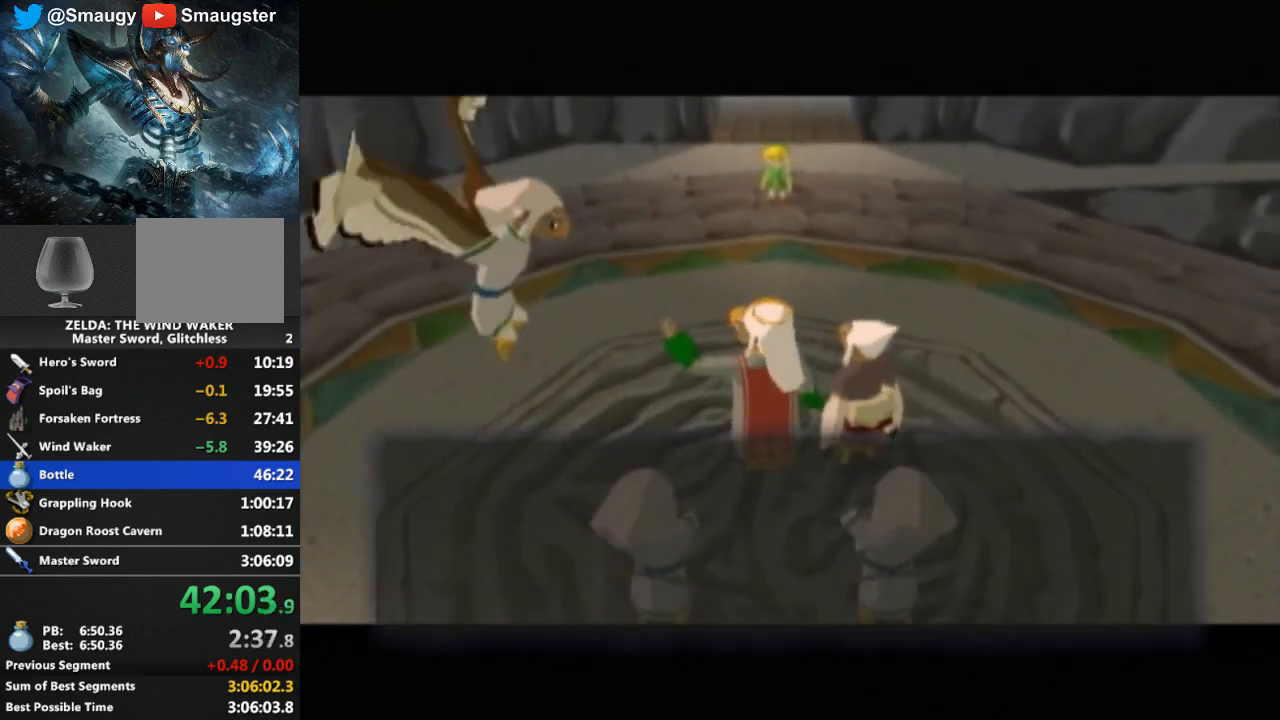
{"buttons": ["B"], "left_stick": "center", "right_stick": "center", "events": [[33, "B", "down"], [67, "B", "up"], [167, "B", "down"], [200, "B", "up"], [267, "B", "down"], [333, "B", "up"], [400, "B", "down"], [433, "B", "up"], [500, "B", "down"]]}
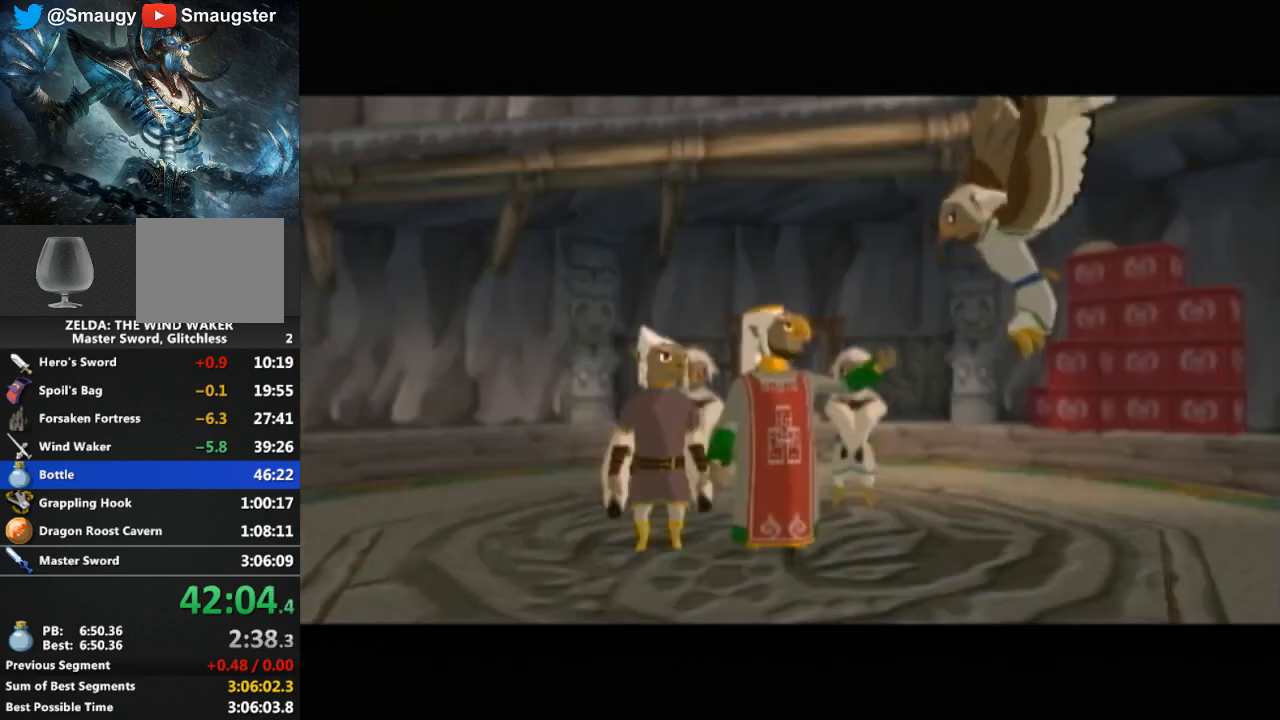
{"buttons": ["B"], "left_stick": "center", "right_stick": "center", "events": [[33, "B", "up"], [133, "B", "down"], [167, "B", "up"], [267, "B", "down"], [300, "B", "up"], [367, "B", "down"], [400, "B", "up"], [467, "B", "down"]]}
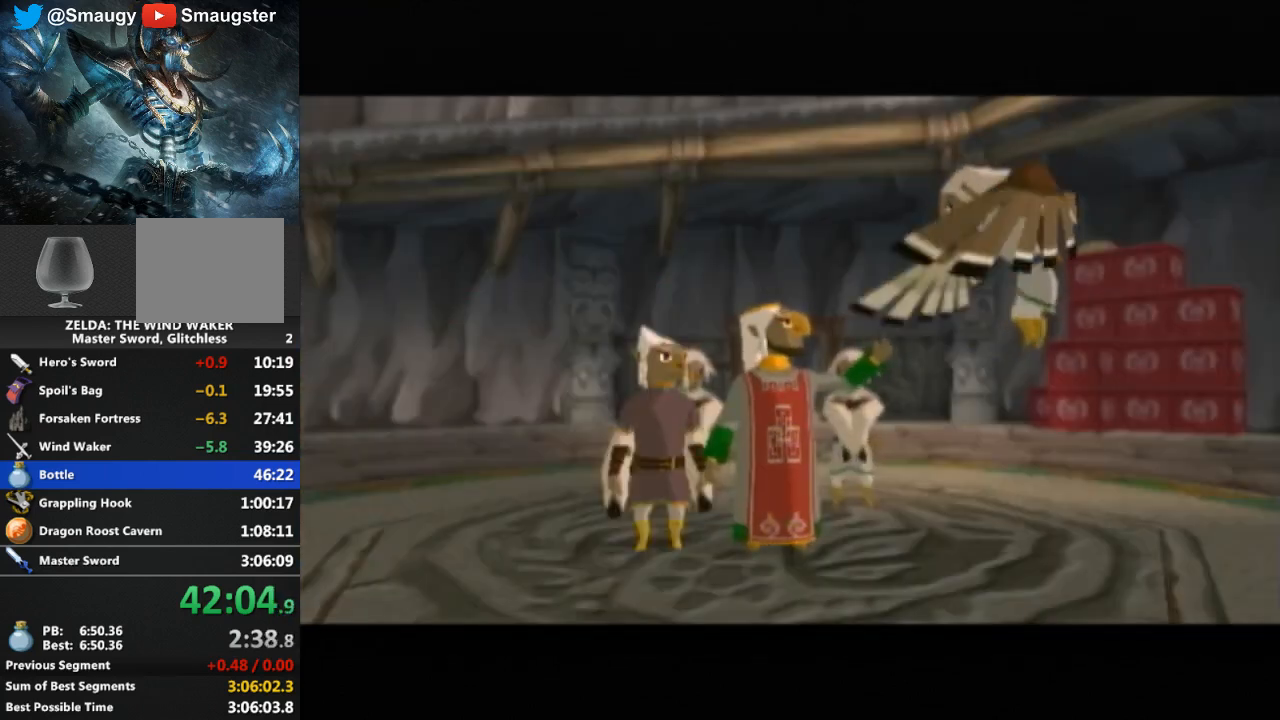
{"buttons": [], "left_stick": "center", "right_stick": "center", "events": [[33, "B", "up"], [100, "B", "down"], [167, "B", "up"], [233, "B", "down"], [267, "B", "up"], [367, "B", "down"], [400, "B", "up"], [433, "B", "down"], [500, "B", "up"]]}
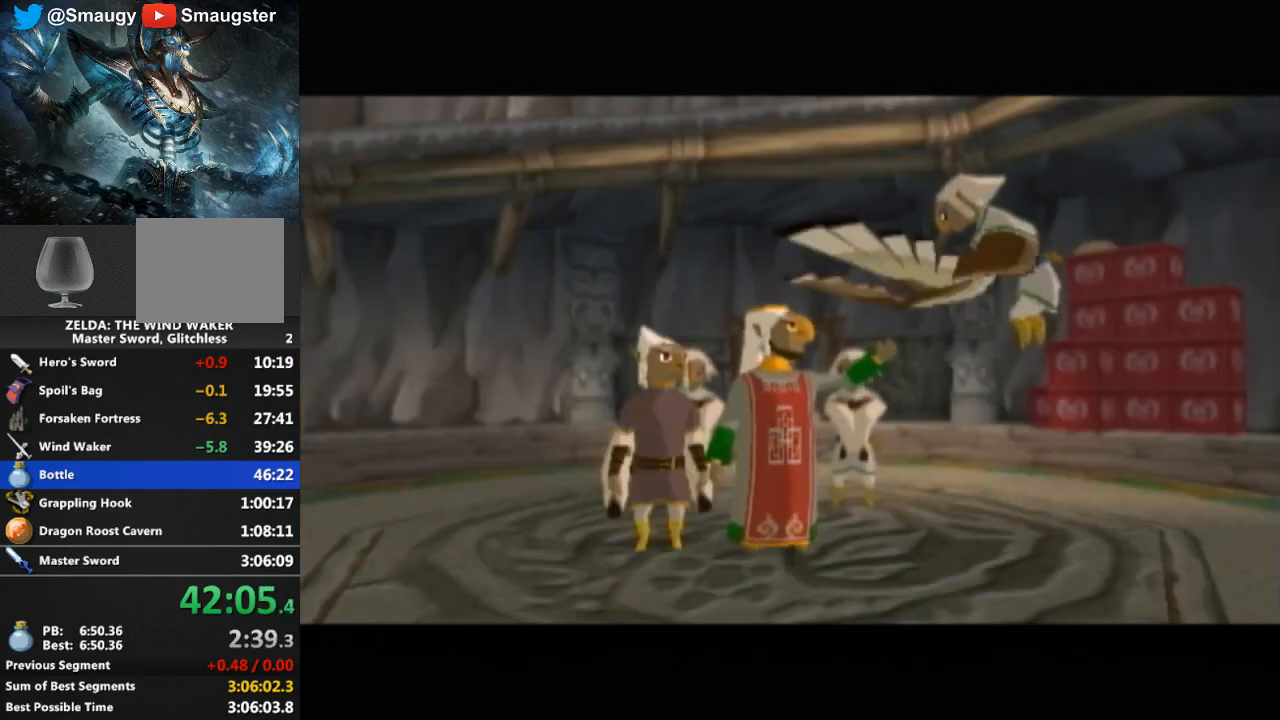
{"buttons": ["B"], "left_stick": "center", "right_stick": "center", "events": [[67, "B", "down"], [100, "B", "up"], [167, "B", "down"], [233, "B", "up"], [300, "B", "down"], [367, "B", "up"], [500, "B", "down"]]}
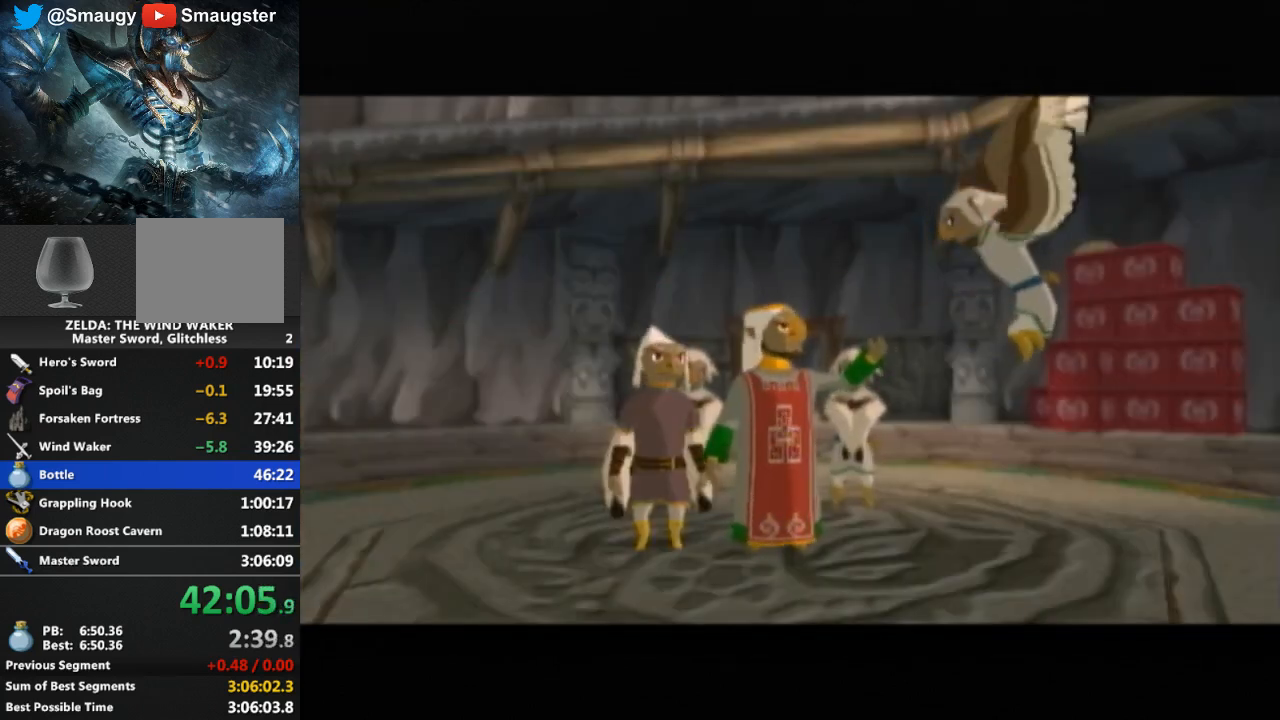
{"buttons": ["B"], "left_stick": "center", "right_stick": "center", "events": [[67, "B", "up"], [133, "B", "down"], [200, "B", "up"], [300, "B", "down"], [333, "B", "up"], [400, "B", "down"], [433, "B", "up"], [500, "B", "down"]]}
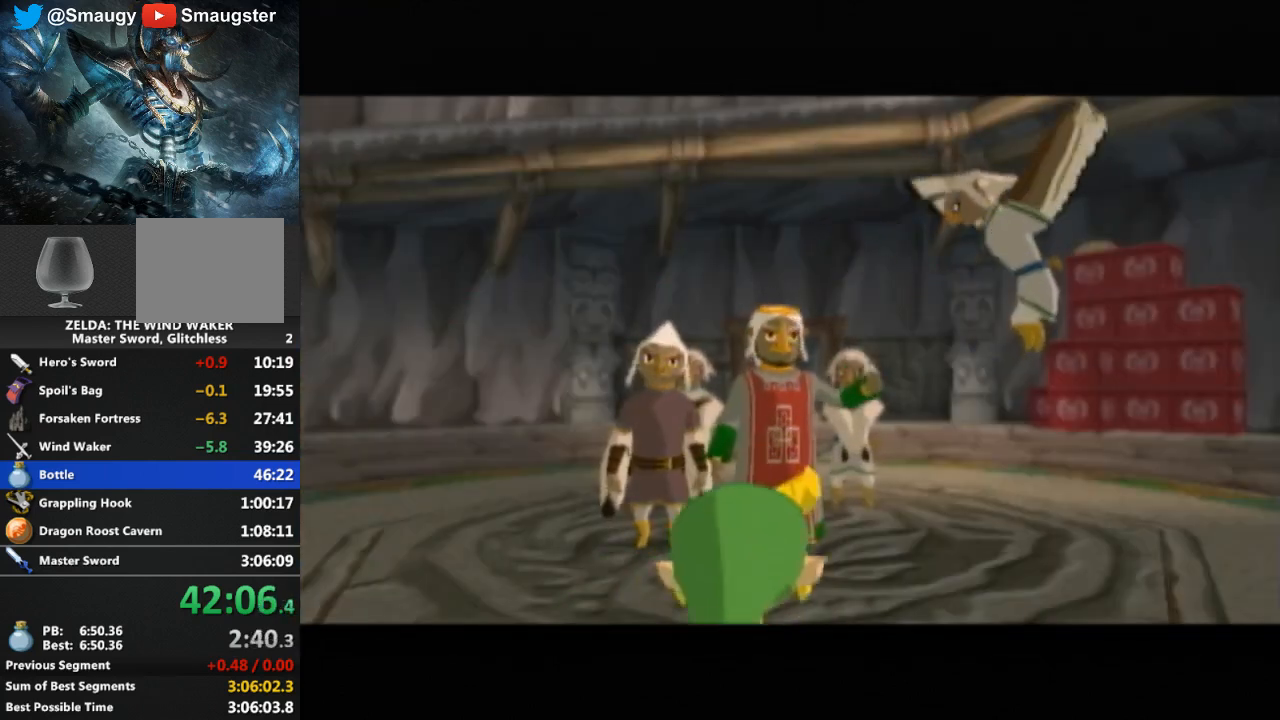
{"buttons": ["B"], "left_stick": "center", "right_stick": "center", "events": [[67, "B", "up"], [133, "B", "down"], [200, "B", "up"], [267, "B", "down"], [333, "B", "up"], [367, "B", "down"], [433, "B", "up"], [500, "B", "down"]]}
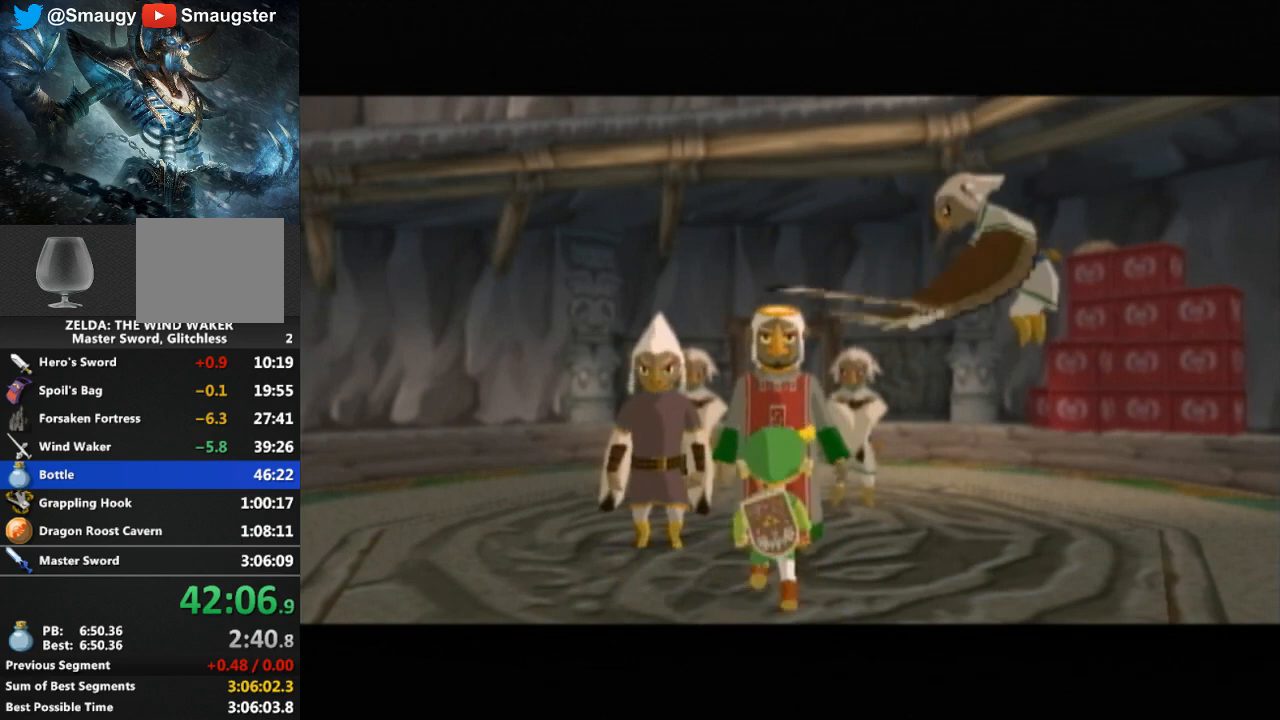
{"buttons": [], "left_stick": "center", "right_stick": "center", "events": [[67, "B", "up"], [133, "B", "down"], [200, "B", "up"], [267, "B", "down"], [333, "B", "up"], [367, "B", "down"], [433, "B", "up"]]}
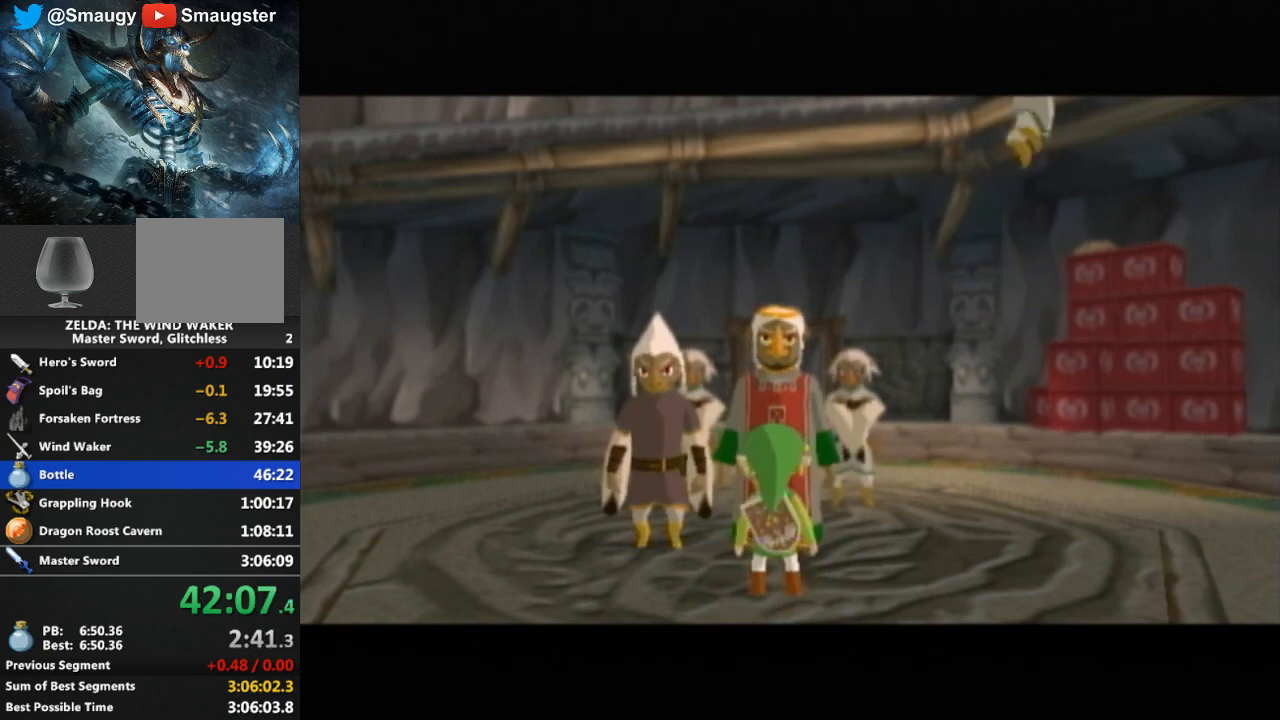
{"buttons": [], "left_stick": "center", "right_stick": "center", "events": [[33, "B", "down"], [67, "B", "up"], [167, "B", "down"], [200, "B", "up"], [300, "B", "down"], [333, "B", "up"], [367, "B", "down"], [433, "B", "up"]]}
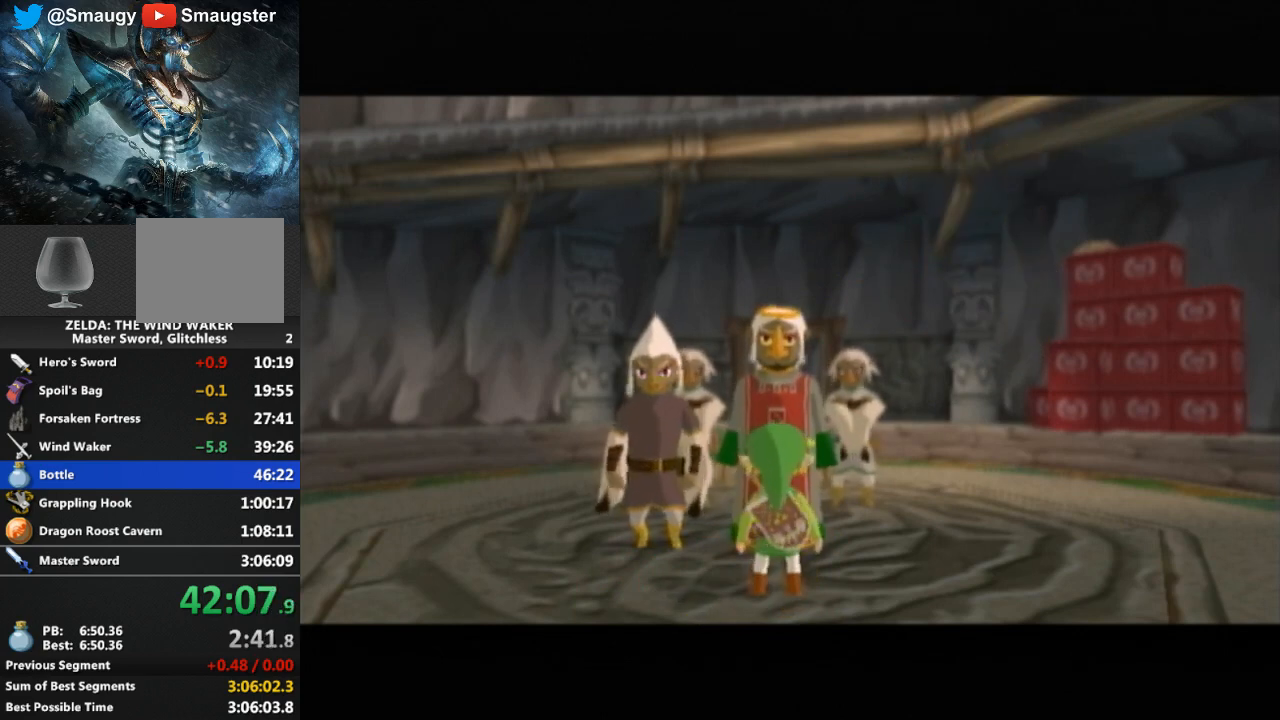
{"buttons": ["B"], "left_stick": "center", "right_stick": "center", "events": [[33, "B", "down"], [67, "B", "up"], [133, "B", "down"], [200, "B", "up"], [267, "B", "down"], [333, "B", "up"], [400, "B", "down"], [433, "B", "up"], [500, "B", "down"]]}
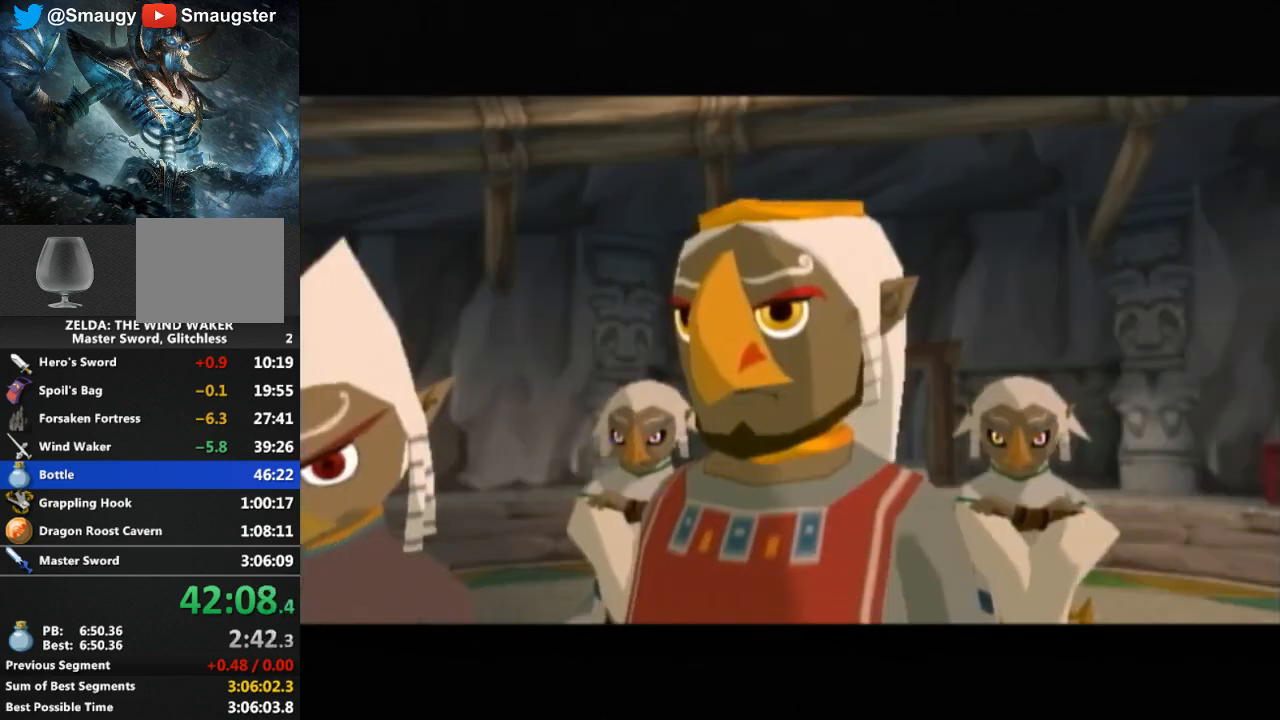
{"buttons": ["B"], "left_stick": "center", "right_stick": "center", "events": [[100, "B", "up"], [167, "B", "down"], [200, "B", "up"], [267, "B", "down"], [333, "B", "up"], [500, "B", "down"]]}
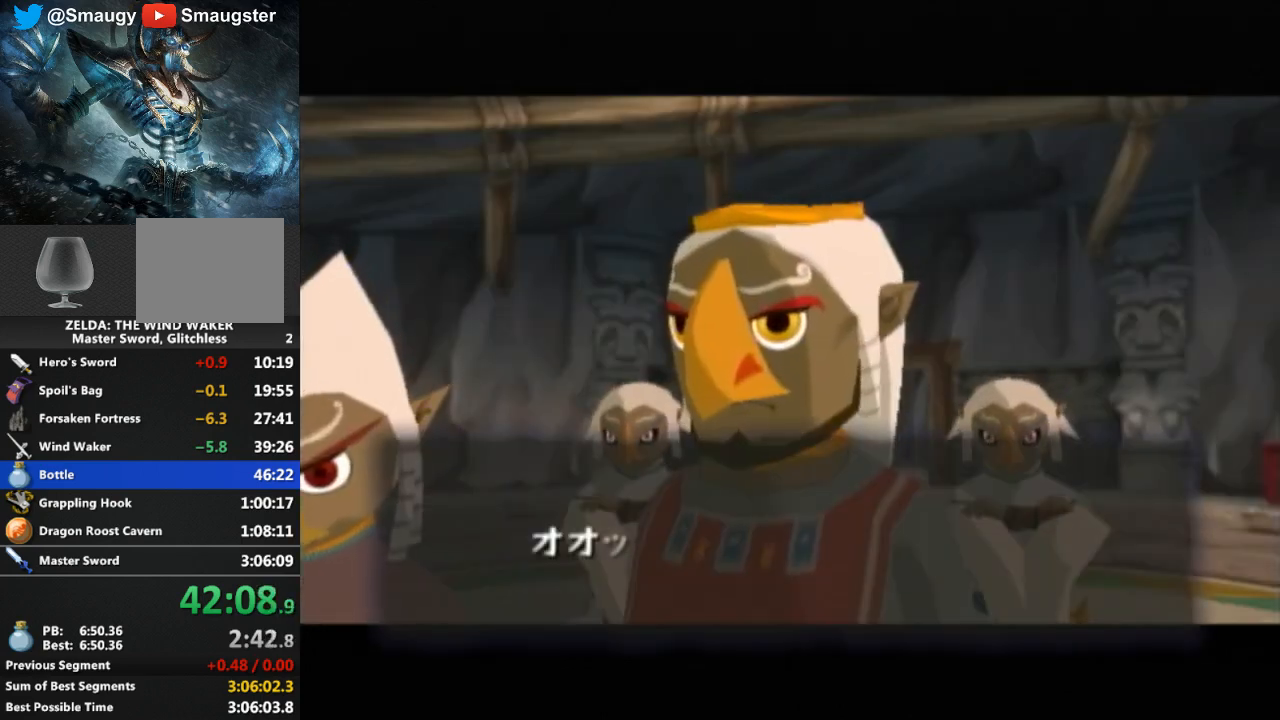
{"buttons": [], "left_stick": "center", "right_stick": "center", "events": [[33, "B", "up"], [133, "B", "down"], [167, "B", "up"], [233, "B", "down"], [267, "B", "up"], [333, "B", "down"], [367, "B", "up"], [433, "B", "down"], [467, "B", "up"]]}
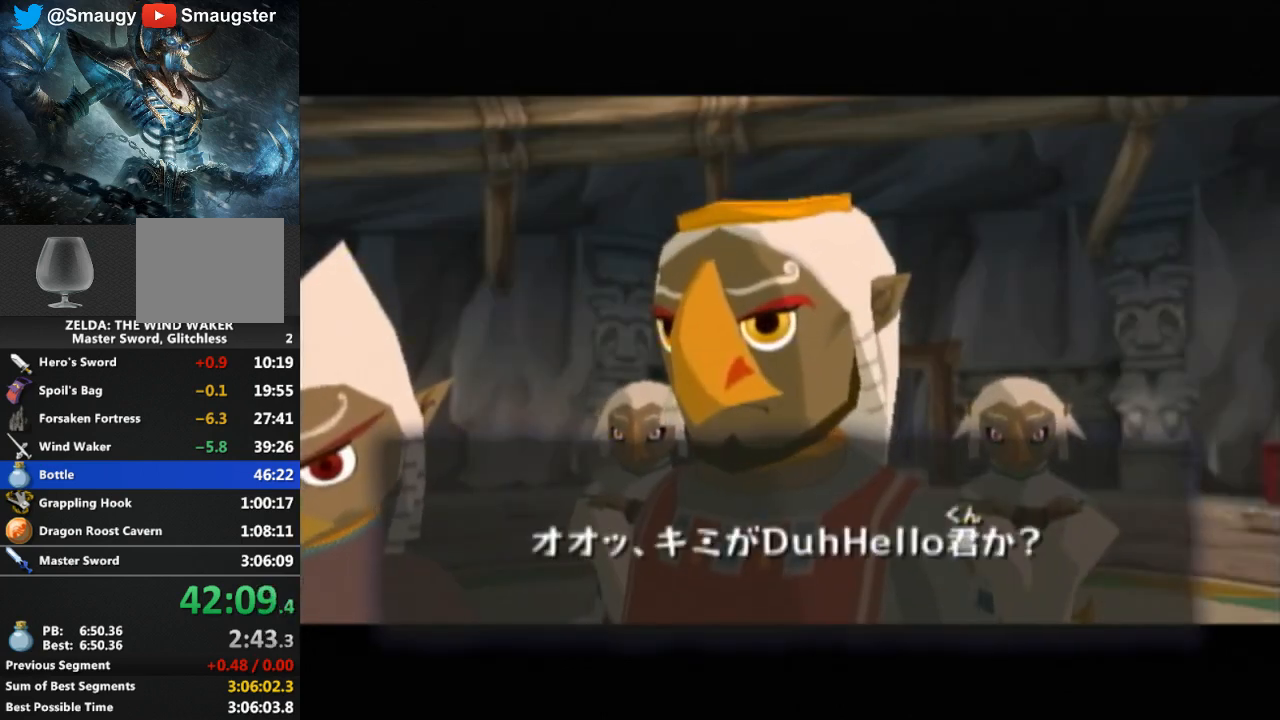
{"buttons": ["B"], "left_stick": "center", "right_stick": "center", "events": [[33, "B", "down"], [100, "B", "up"], [167, "B", "down"], [233, "B", "up"], [300, "B", "down"], [333, "B", "up"], [400, "B", "down"], [433, "B", "up"], [500, "B", "down"]]}
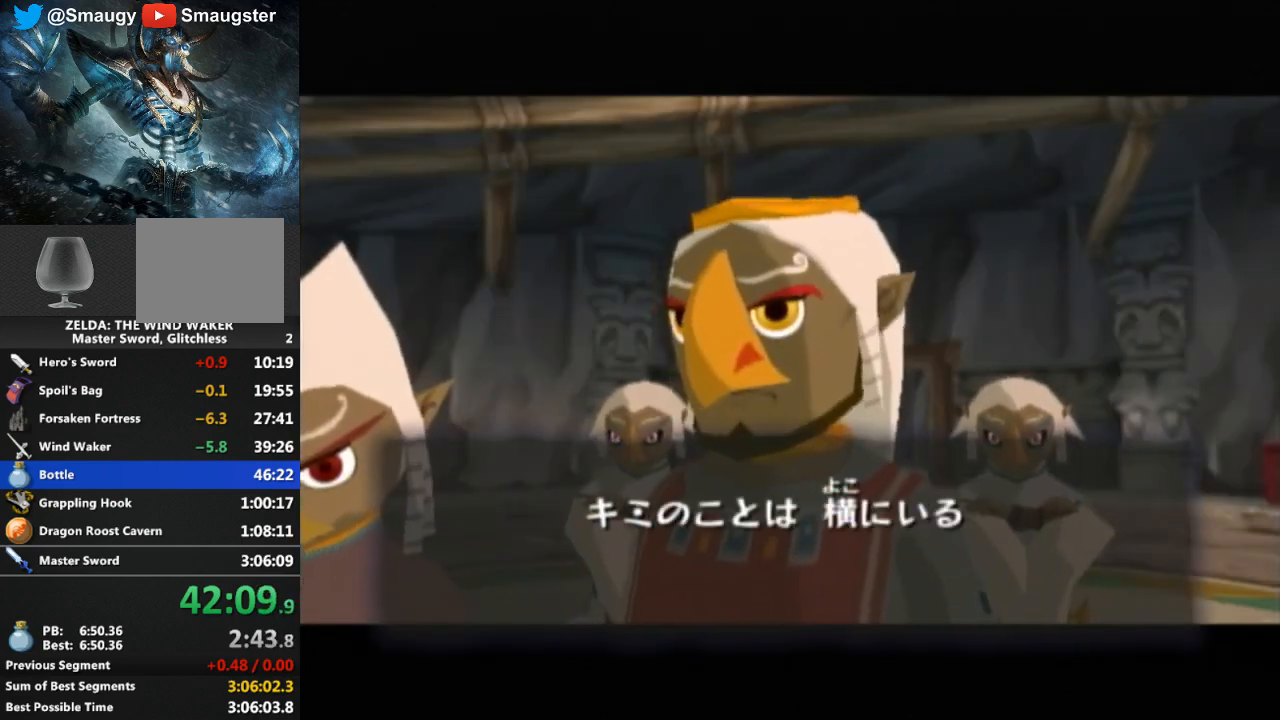
{"buttons": [], "left_stick": "center", "right_stick": "center", "events": [[67, "B", "up"], [133, "B", "down"], [200, "B", "up"], [367, "B", "down"], [400, "B", "up"], [467, "B", "down"], [500, "B", "up"]]}
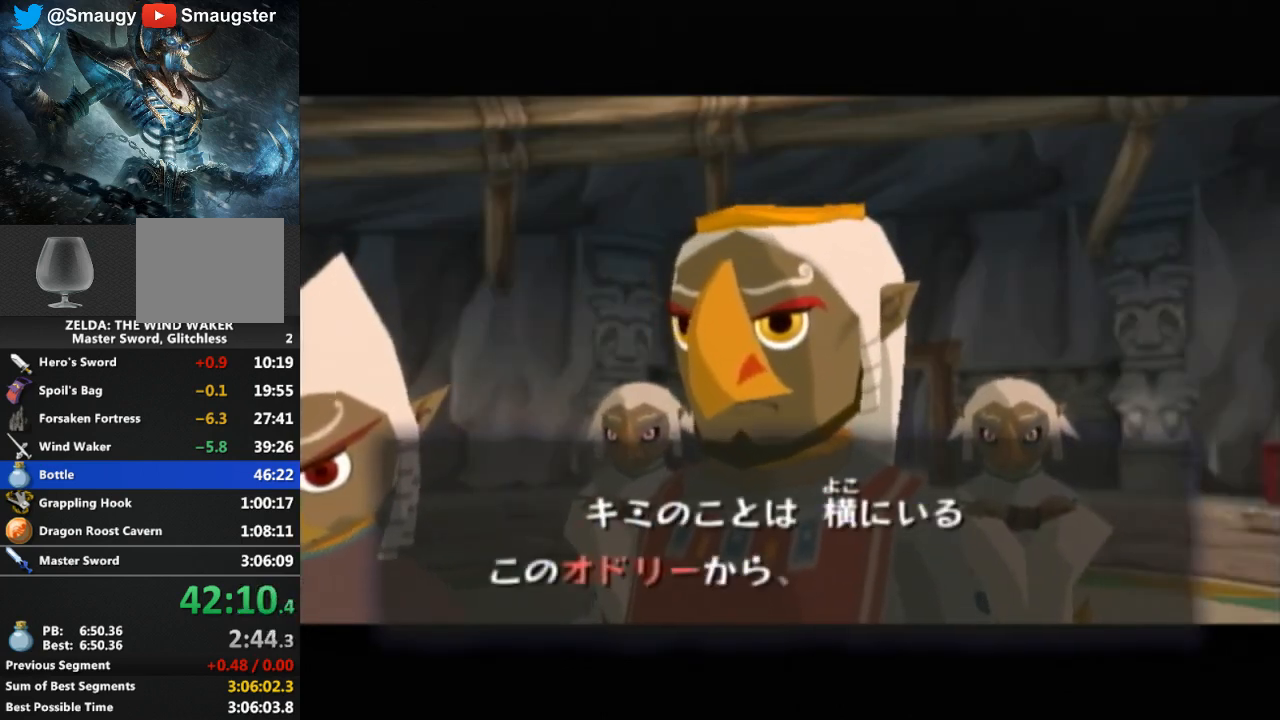
{"buttons": [], "left_stick": "center", "right_stick": "center", "events": [[100, "B", "down"], [133, "B", "up"], [200, "B", "down"], [267, "B", "up"], [333, "B", "down"], [367, "B", "up"], [433, "B", "down"], [500, "B", "up"]]}
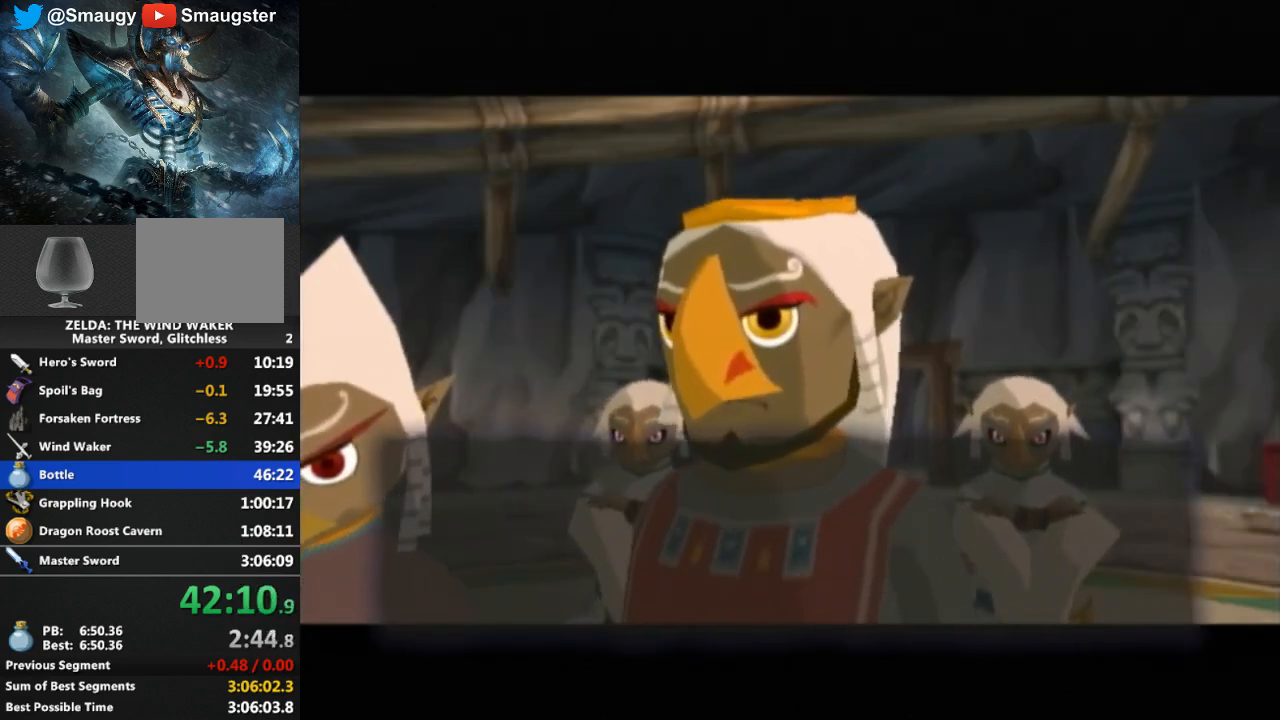
{"buttons": [], "left_stick": "center", "right_stick": "center", "events": [[67, "B", "down"], [100, "B", "up"], [200, "B", "down"], [233, "B", "up"], [300, "B", "down"], [367, "B", "up"], [433, "B", "down"], [467, "B", "up"]]}
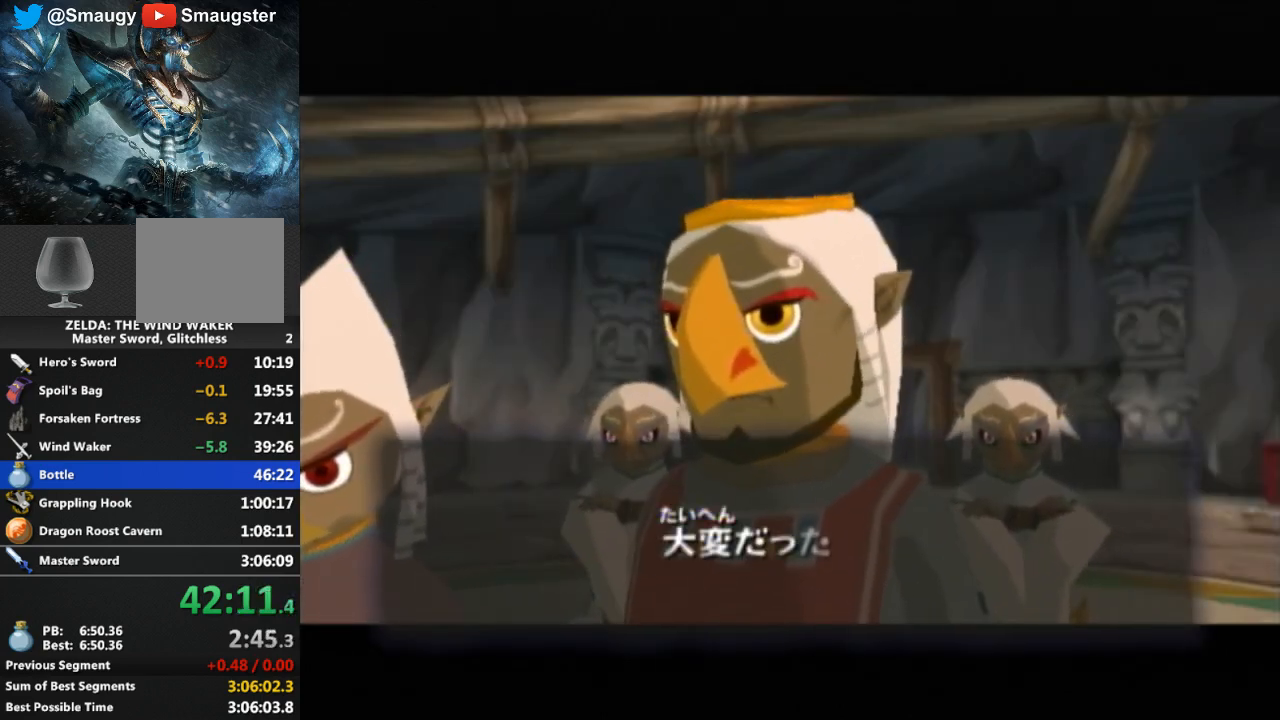
{"buttons": [], "left_stick": "center", "right_stick": "center", "events": [[67, "B", "down"], [100, "B", "up"], [200, "B", "down"], [233, "B", "up"], [300, "B", "down"], [333, "B", "up"], [400, "B", "down"], [467, "B", "up"]]}
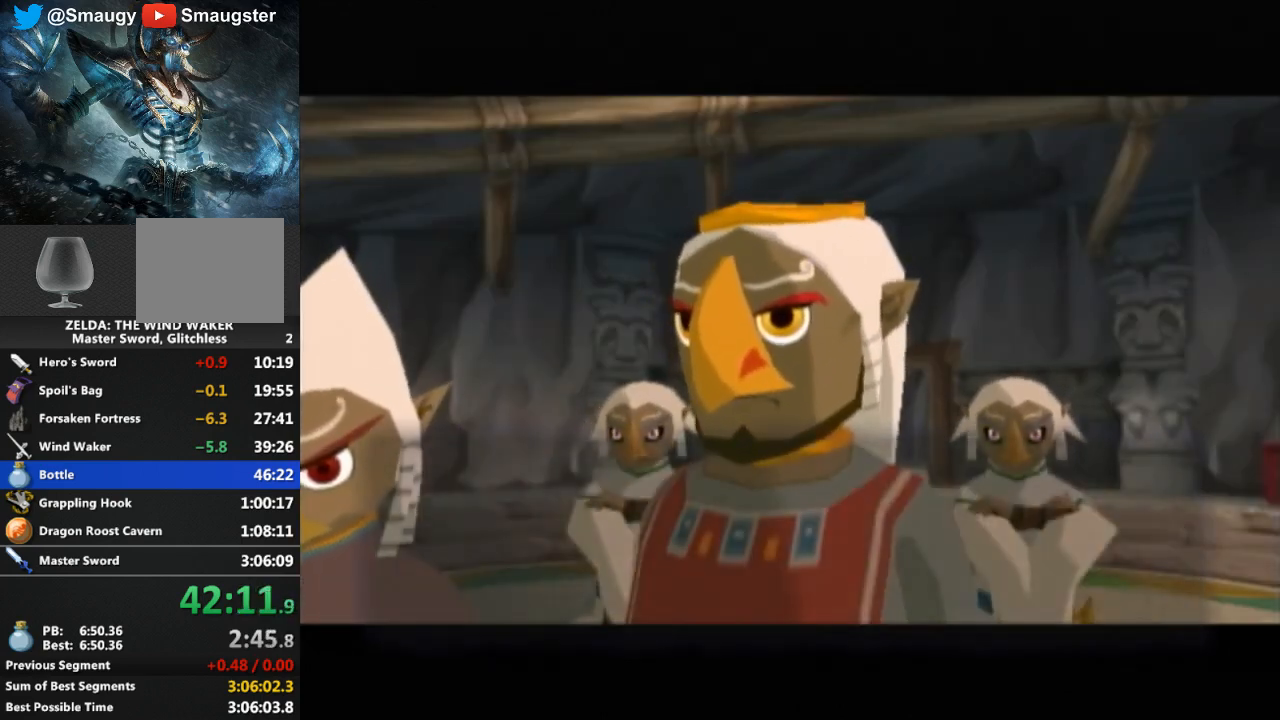
{"buttons": ["B"], "left_stick": "center", "right_stick": "center", "events": [[33, "B", "down"], [100, "B", "up"], [167, "B", "down"], [200, "B", "up"], [267, "B", "down"], [300, "B", "up"], [367, "B", "down"], [433, "B", "up"], [500, "B", "down"]]}
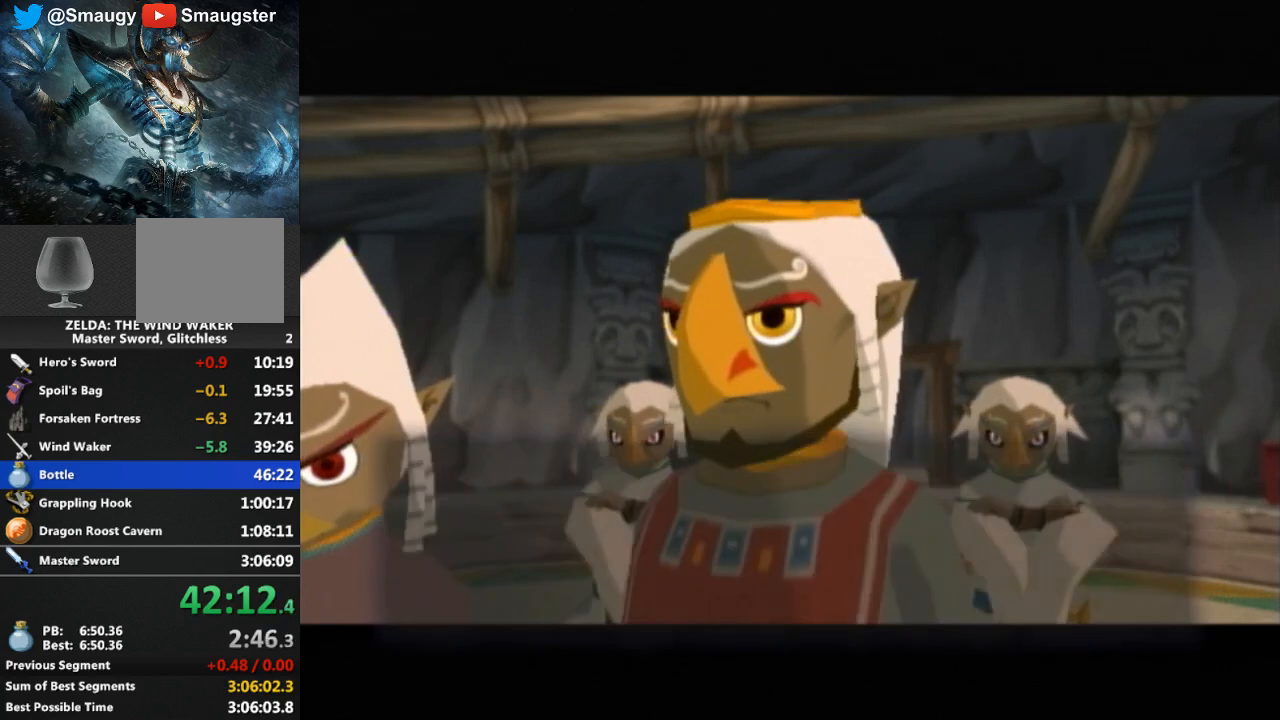
{"buttons": ["B"], "left_stick": "center", "right_stick": "center", "events": [[67, "B", "up"], [133, "B", "down"], [167, "B", "up"], [267, "B", "down"], [300, "B", "up"], [367, "B", "down"], [433, "B", "up"], [500, "B", "down"]]}
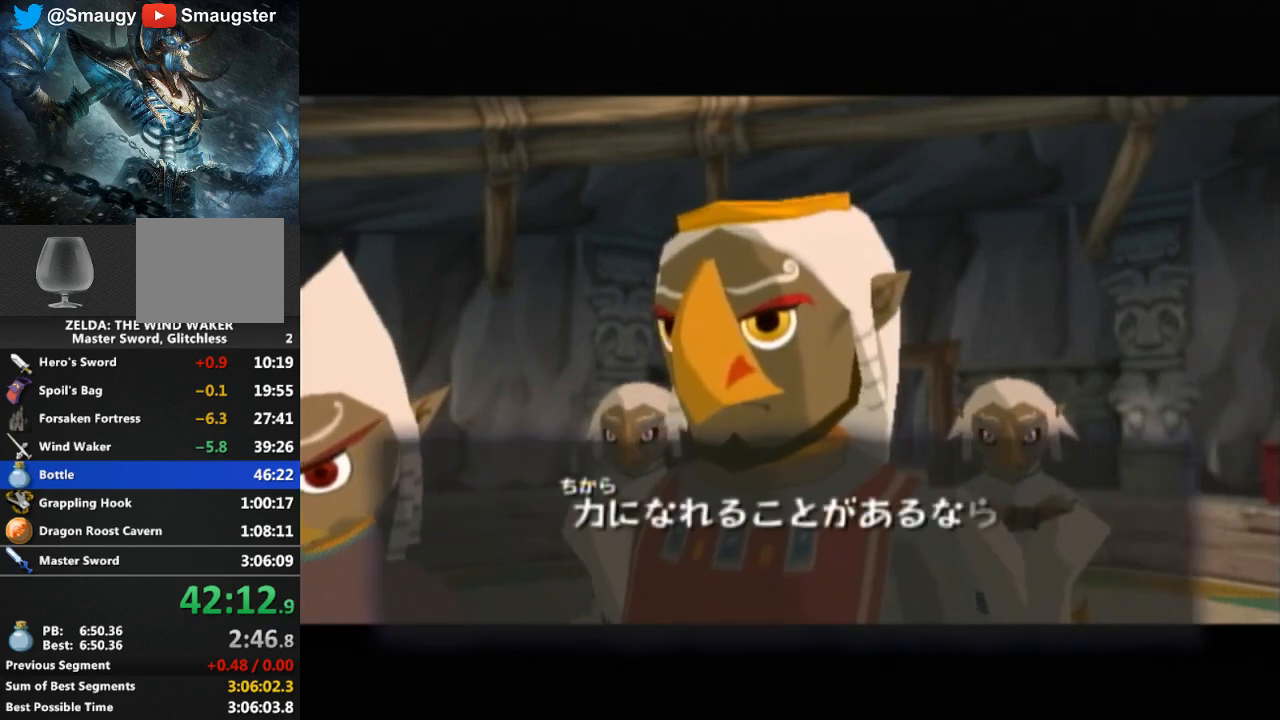
{"buttons": ["B"], "left_stick": "center", "right_stick": "center", "events": [[33, "B", "up"], [133, "B", "down"], [200, "B", "up"], [333, "B", "down"], [400, "B", "up"], [500, "B", "down"]]}
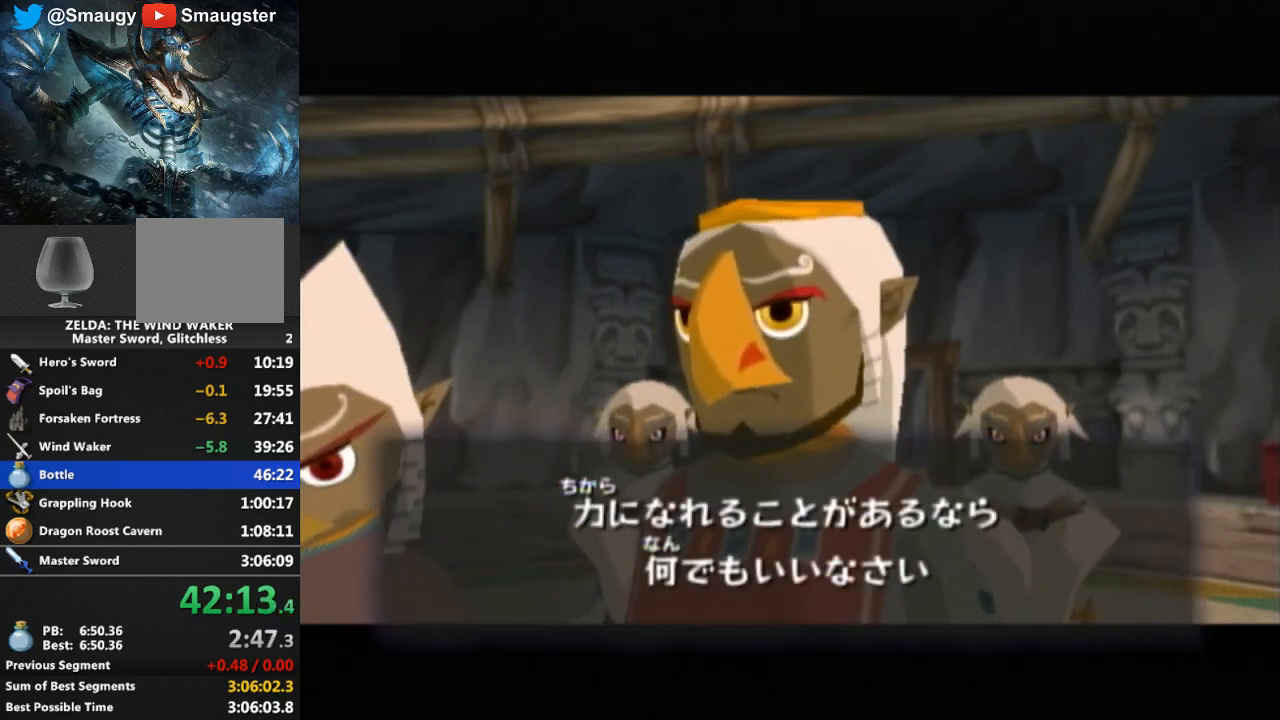
{"buttons": ["B"], "left_stick": "center", "right_stick": "center", "events": [[33, "B", "up"], [100, "B", "down"], [167, "B", "up"], [233, "B", "down"], [300, "B", "up"], [300, "L1", "down"], [333, "B", "down"], [333, "L1", "up"], [367, "B", "up"], [467, "B", "down"]]}
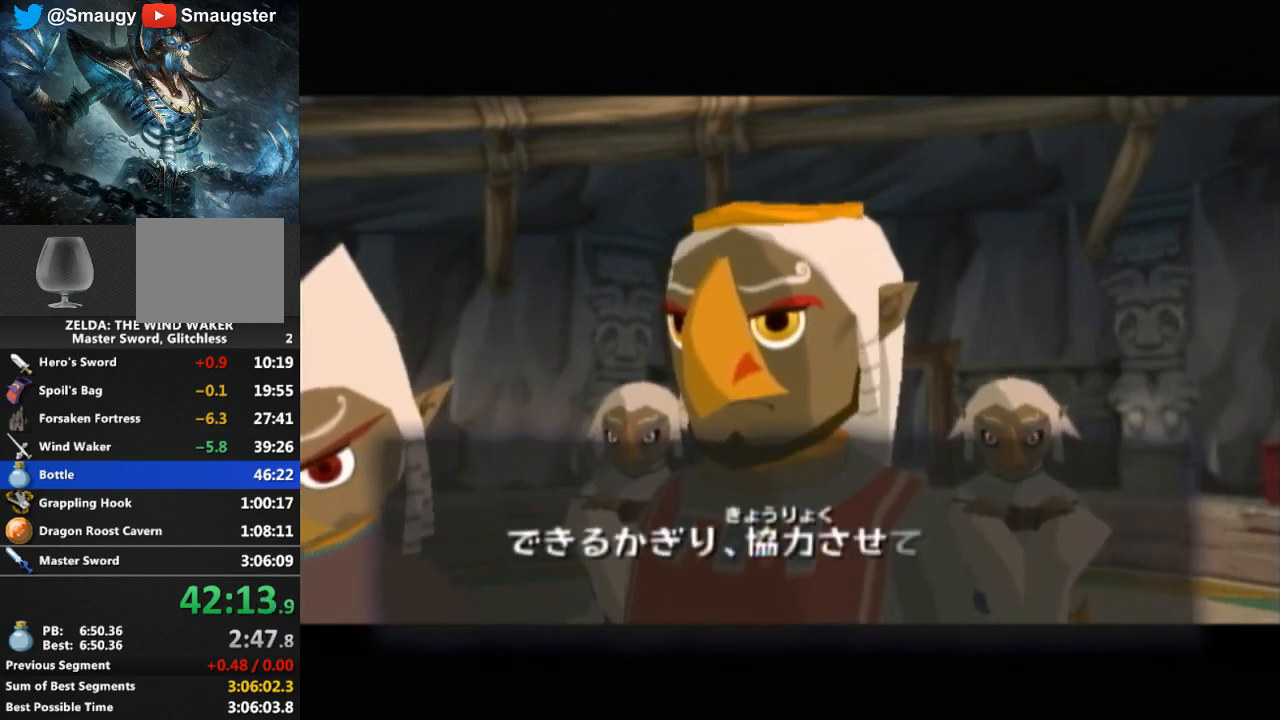
{"buttons": [], "left_stick": "center", "right_stick": "center", "events": [[33, "B", "up"], [100, "B", "down"], [133, "B", "up"], [167, "B", "down"], [233, "B", "up"], [300, "B", "down"], [333, "B", "up"], [433, "B", "down"], [467, "B", "up"]]}
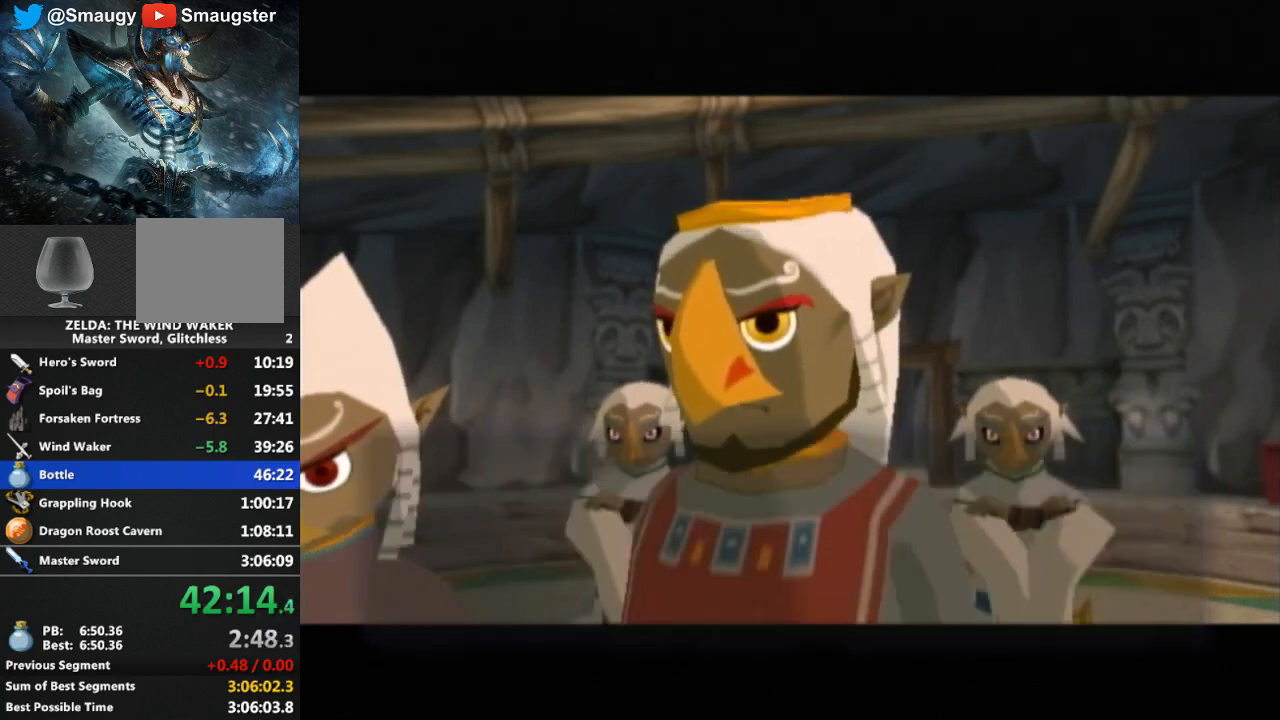
{"buttons": [], "left_stick": "center", "right_stick": "center", "events": [[33, "B", "down"], [100, "B", "up"], [167, "B", "down"], [233, "B", "up"], [300, "B", "down"], [333, "B", "up"], [400, "B", "down"], [467, "B", "up"]]}
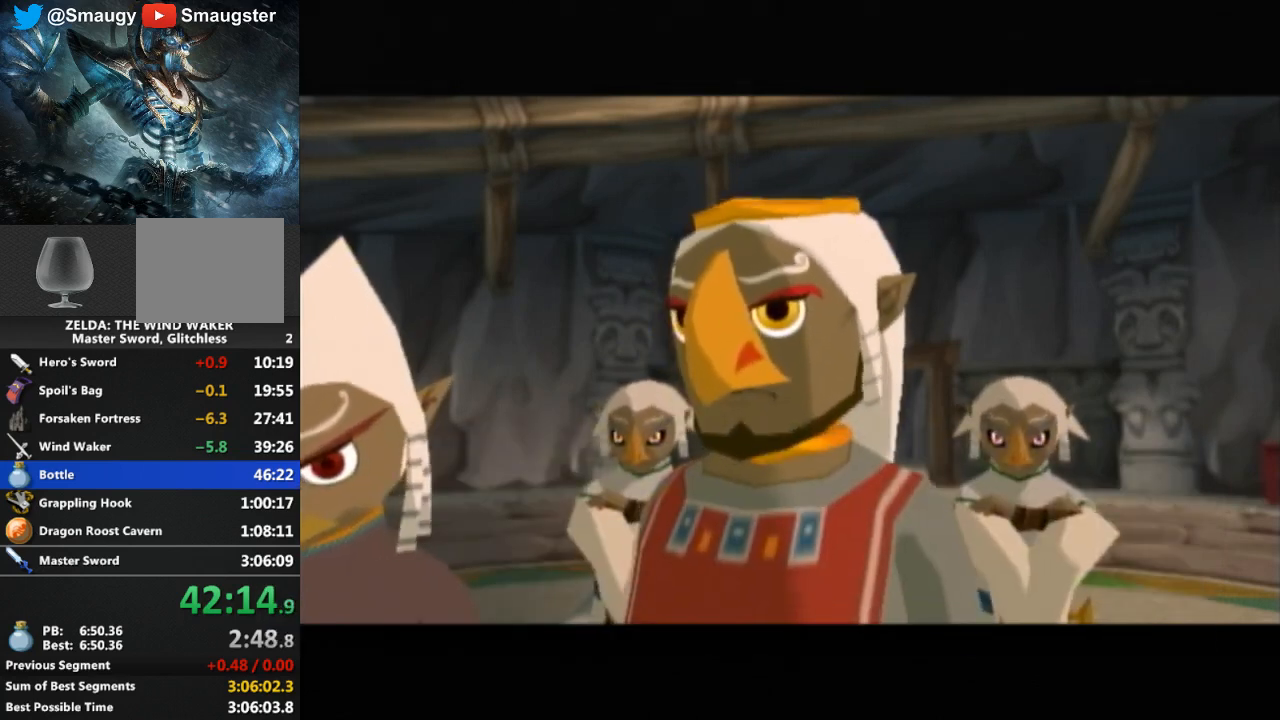
{"buttons": ["B"], "left_stick": "center", "right_stick": "center", "events": [[33, "B", "down"], [67, "B", "up"], [233, "B", "down"], [300, "B", "up"], [367, "B", "down"], [433, "B", "up"], [500, "B", "down"]]}
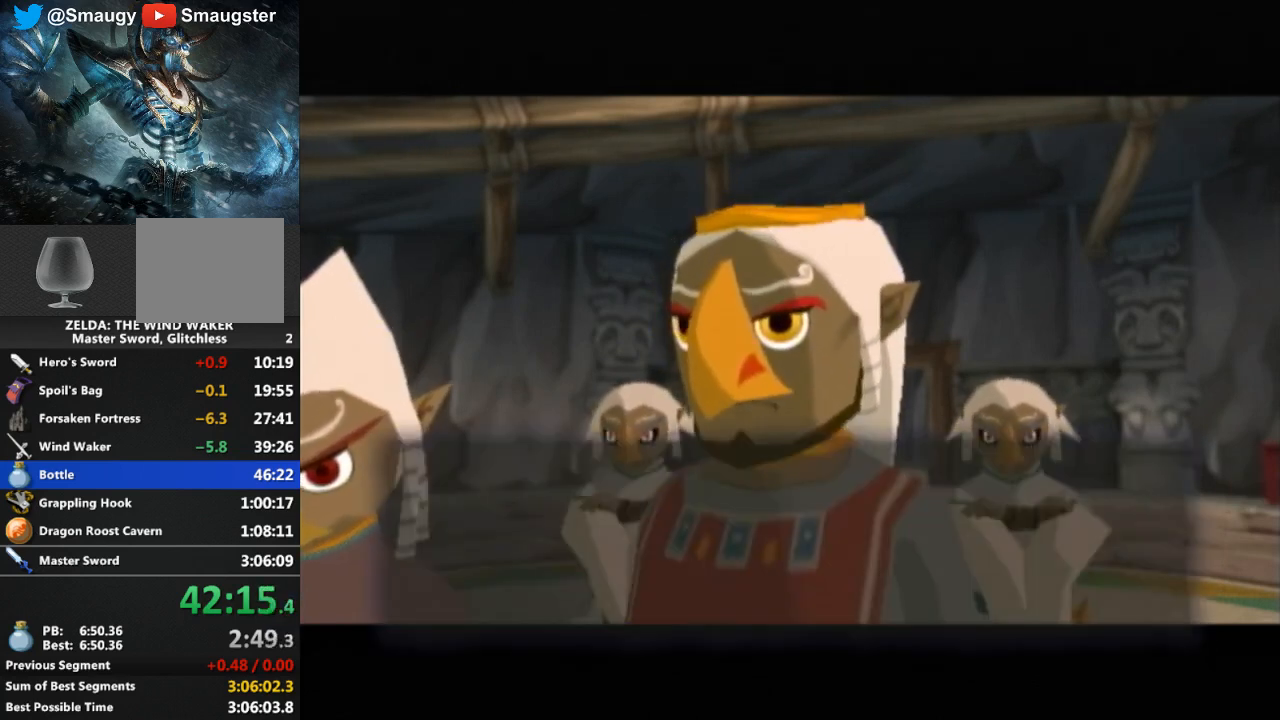
{"buttons": [], "left_stick": "center", "right_stick": "center", "events": [[33, "B", "up"], [100, "B", "down"], [167, "B", "up"], [233, "B", "down"], [267, "B", "up"], [333, "B", "down"], [400, "B", "up"], [467, "B", "down"], [500, "B", "up"]]}
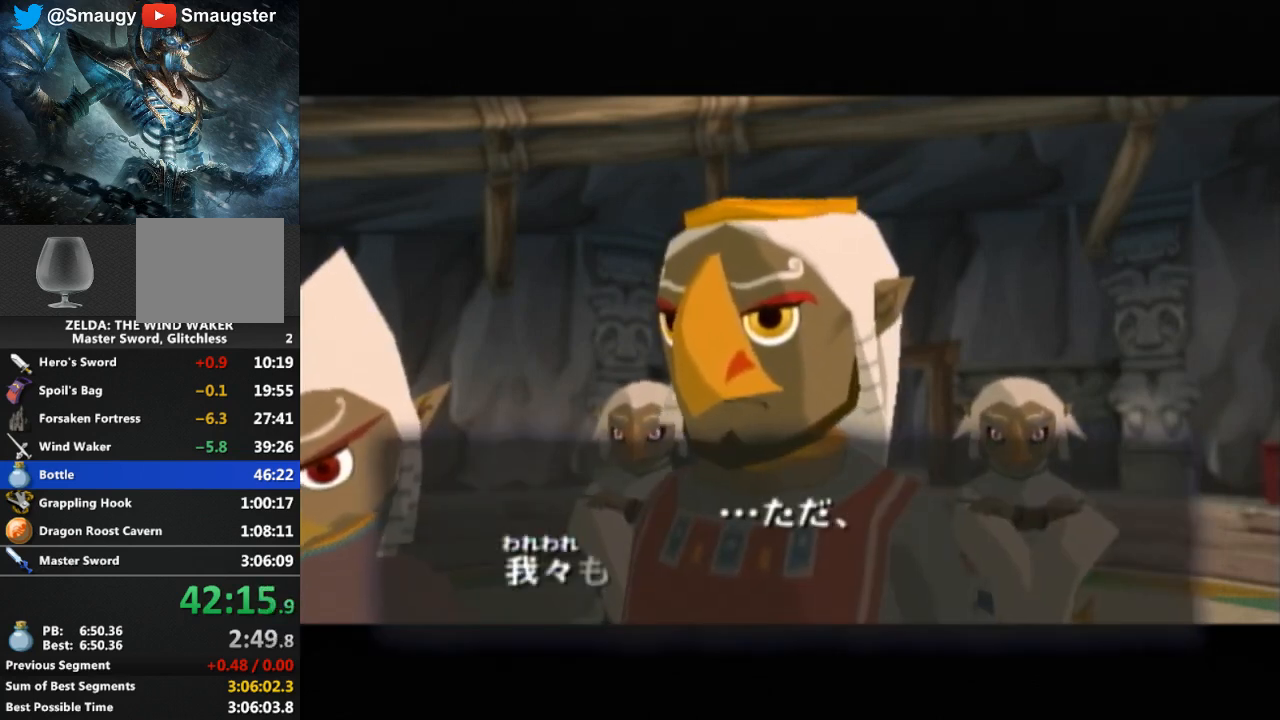
{"buttons": [], "left_stick": "center", "right_stick": "center", "events": [[100, "B", "down"], [167, "B", "up"], [200, "B", "down"], [233, "B", "up"], [333, "B", "down"], [367, "B", "up"], [467, "B", "down"], [500, "B", "up"]]}